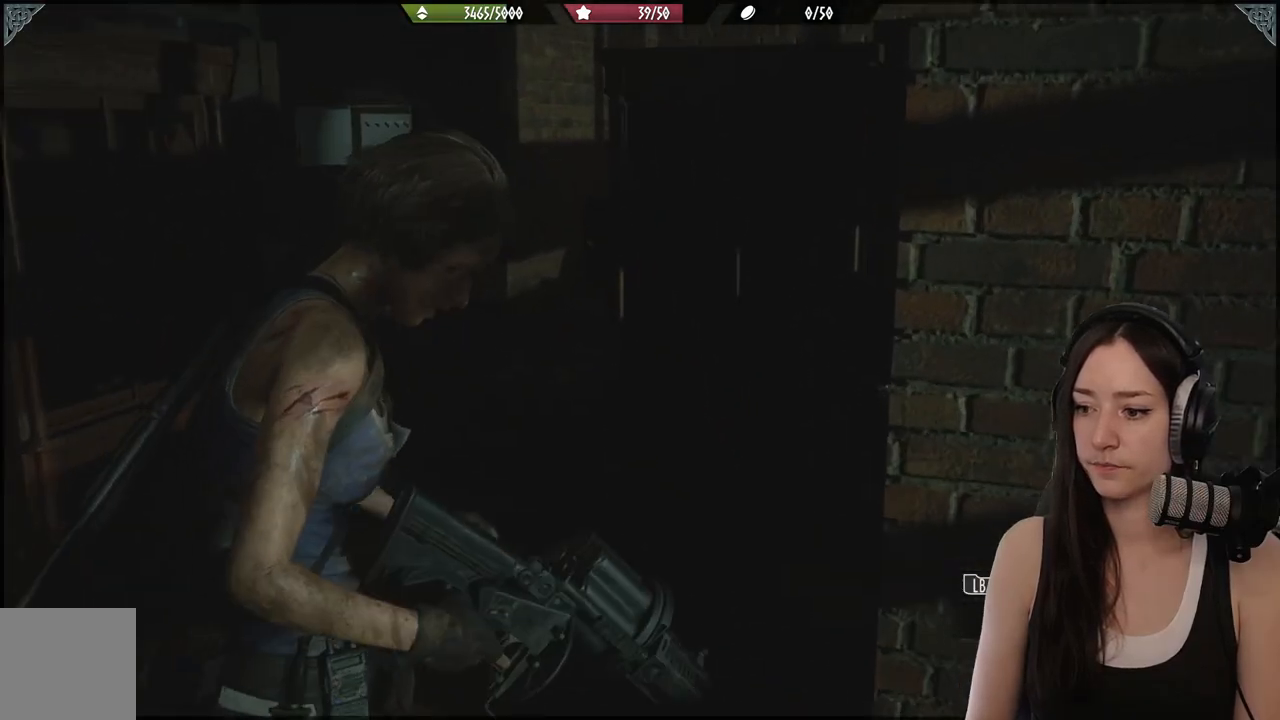
Gameplay with a controller (Xbox layout); each line is a JSON object with the inputs held at the frame after it. "events" lists button and stick changes between this image and that frame as [ms after this image, input, new state], when the widget could be followed in between.
{"buttons": [], "left_stick": "up", "right_stick": "center", "events": [[383, "L2", "up"], [500, "left_stick", "up"]]}
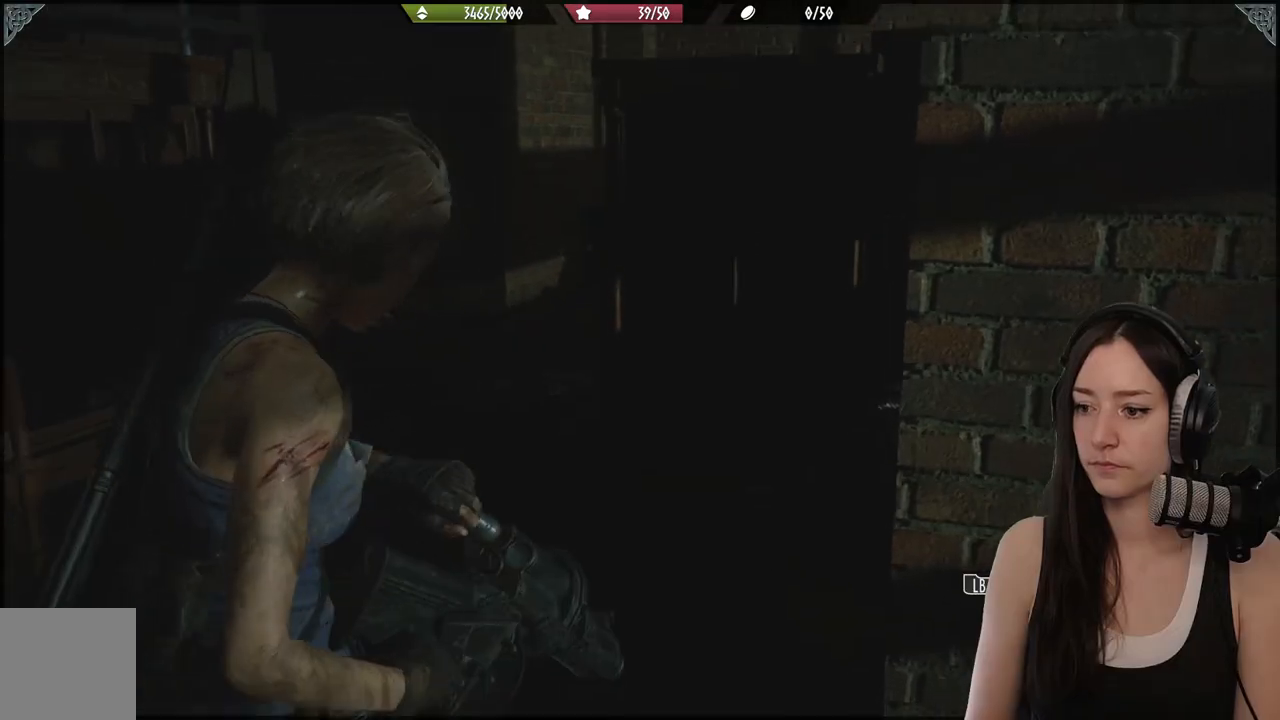
{"buttons": [], "left_stick": "up", "right_stick": "down-left", "events": [[350, "right_stick", "down-left"]]}
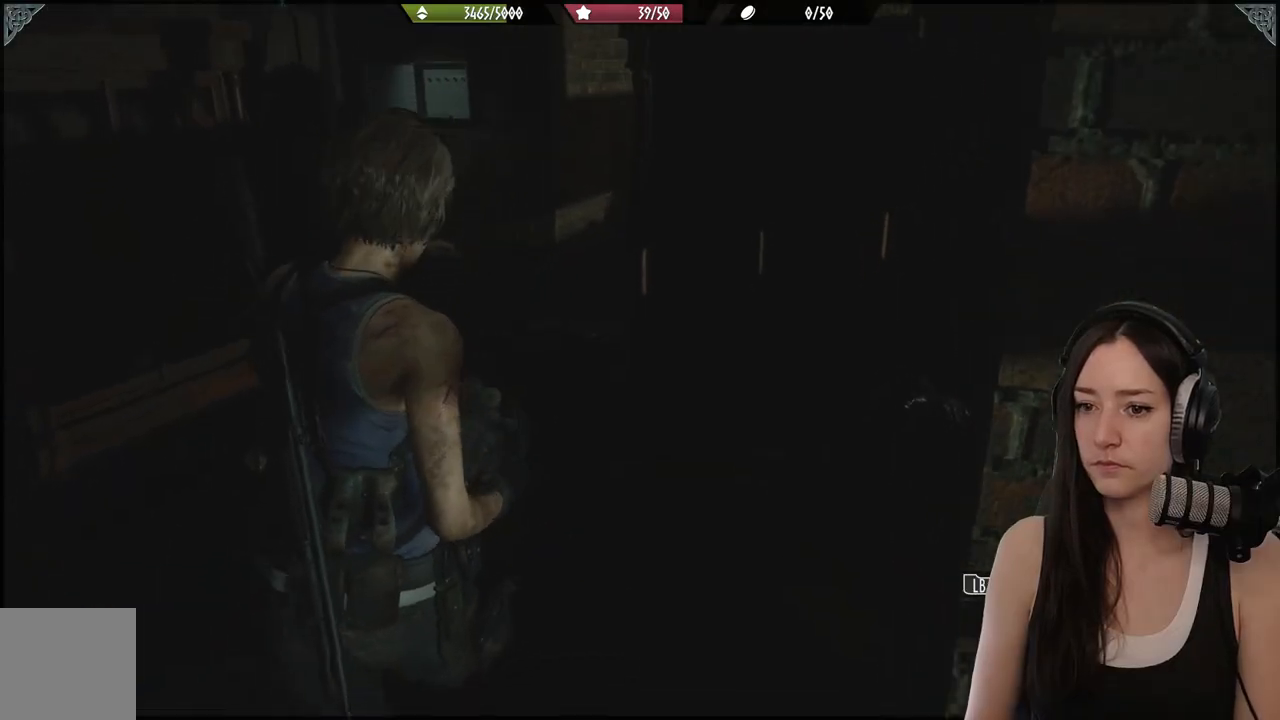
{"buttons": [], "left_stick": "up", "right_stick": "center", "events": [[50, "right_stick", "center"]]}
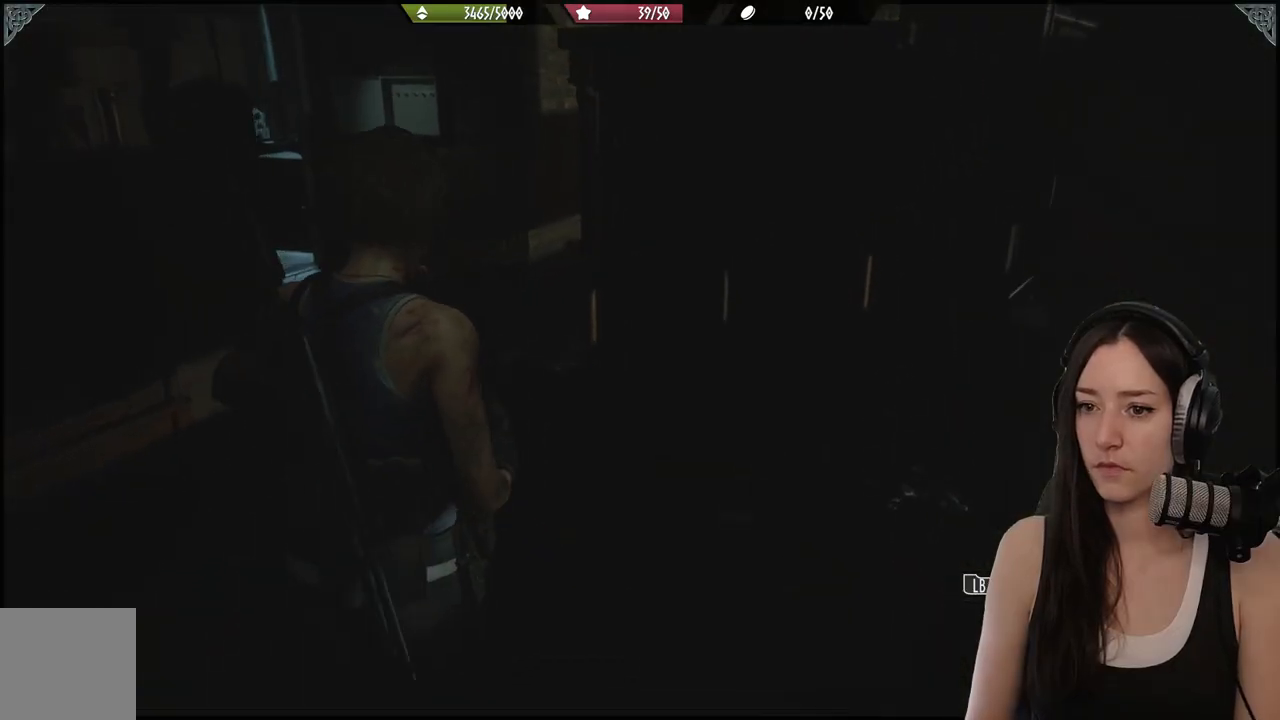
{"buttons": [], "left_stick": "up", "right_stick": "center", "events": []}
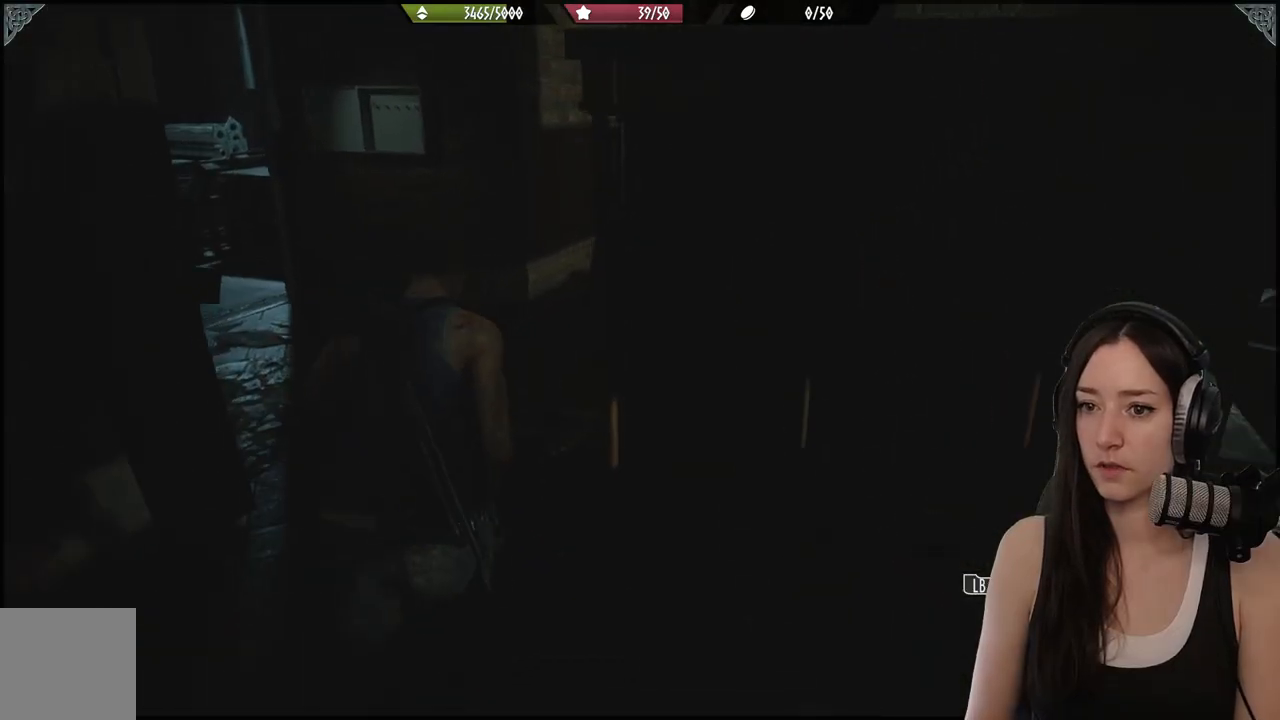
{"buttons": [], "left_stick": "up", "right_stick": "center", "events": [[217, "right_stick", "right"], [500, "right_stick", "center"]]}
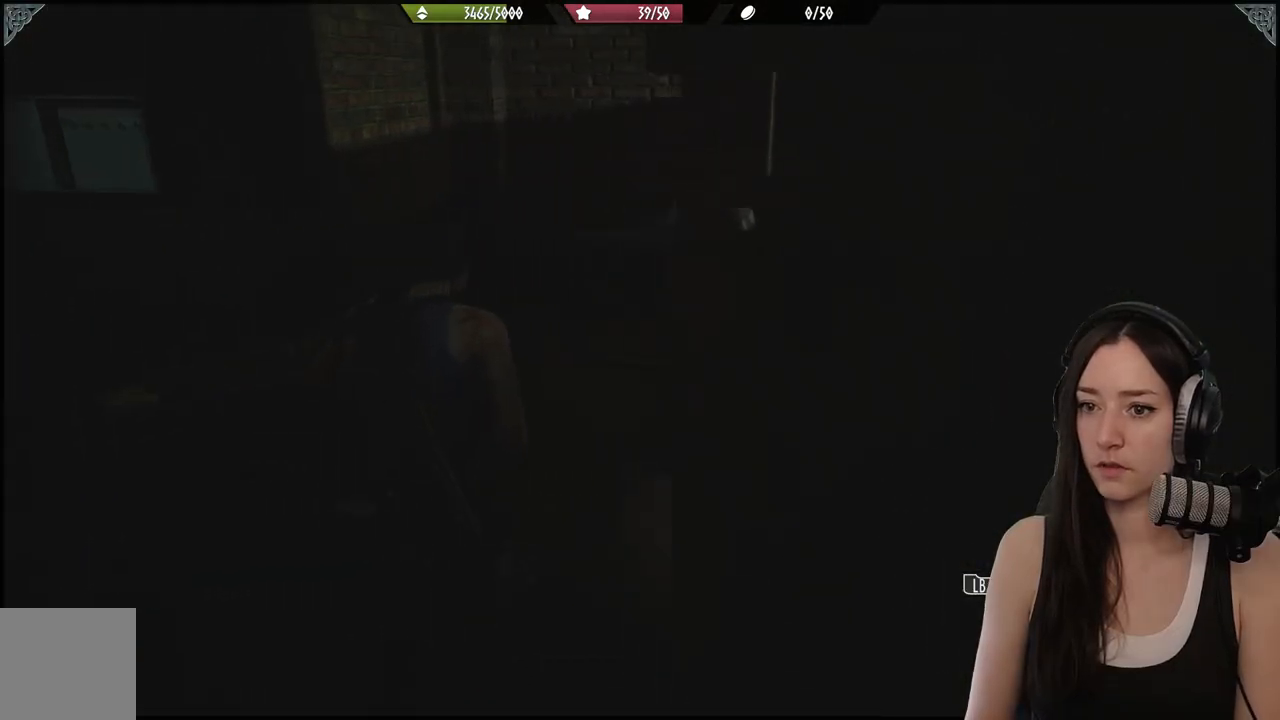
{"buttons": [], "left_stick": "up", "right_stick": "center", "events": []}
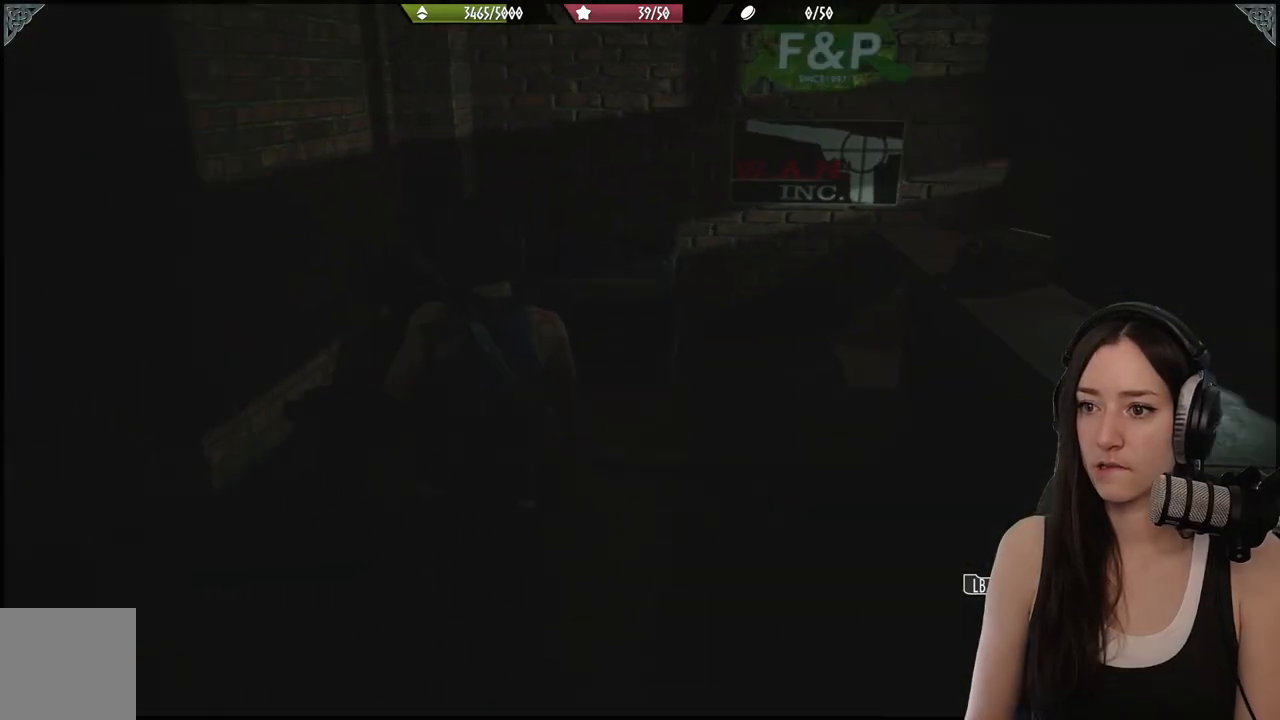
{"buttons": [], "left_stick": "up", "right_stick": "center", "events": [[267, "right_stick", "down-left"], [467, "right_stick", "center"]]}
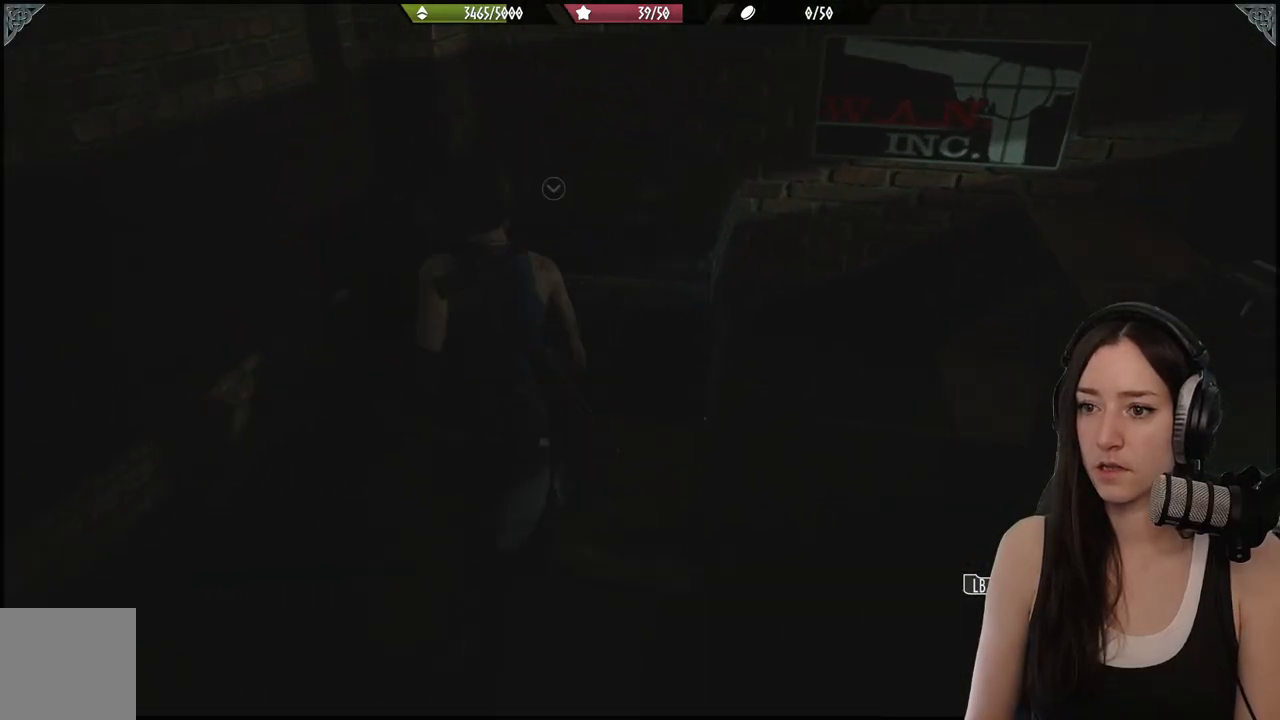
{"buttons": [], "left_stick": "center", "right_stick": "center", "events": [[400, "left_stick", "center"], [417, "A", "down"], [500, "A", "up"]]}
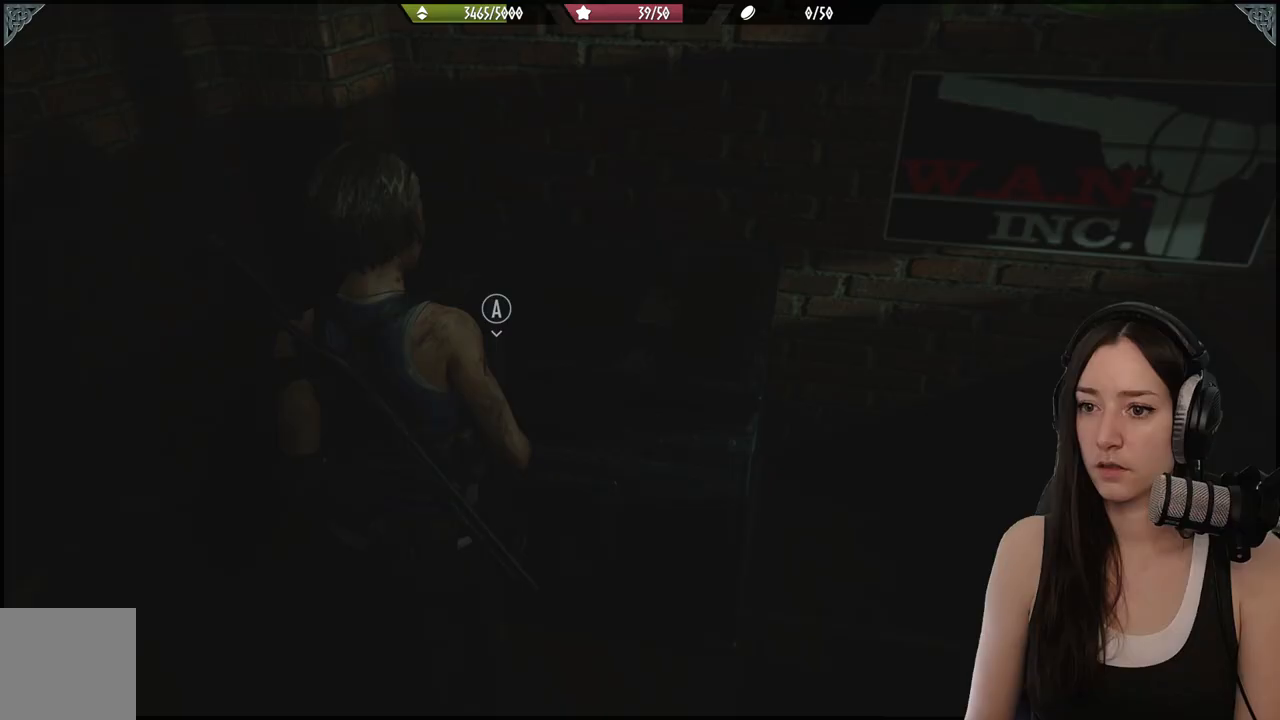
{"buttons": ["DPAD_DOWN"], "left_stick": "center", "right_stick": "center", "events": [[400, "DPAD_DOWN", "down"]]}
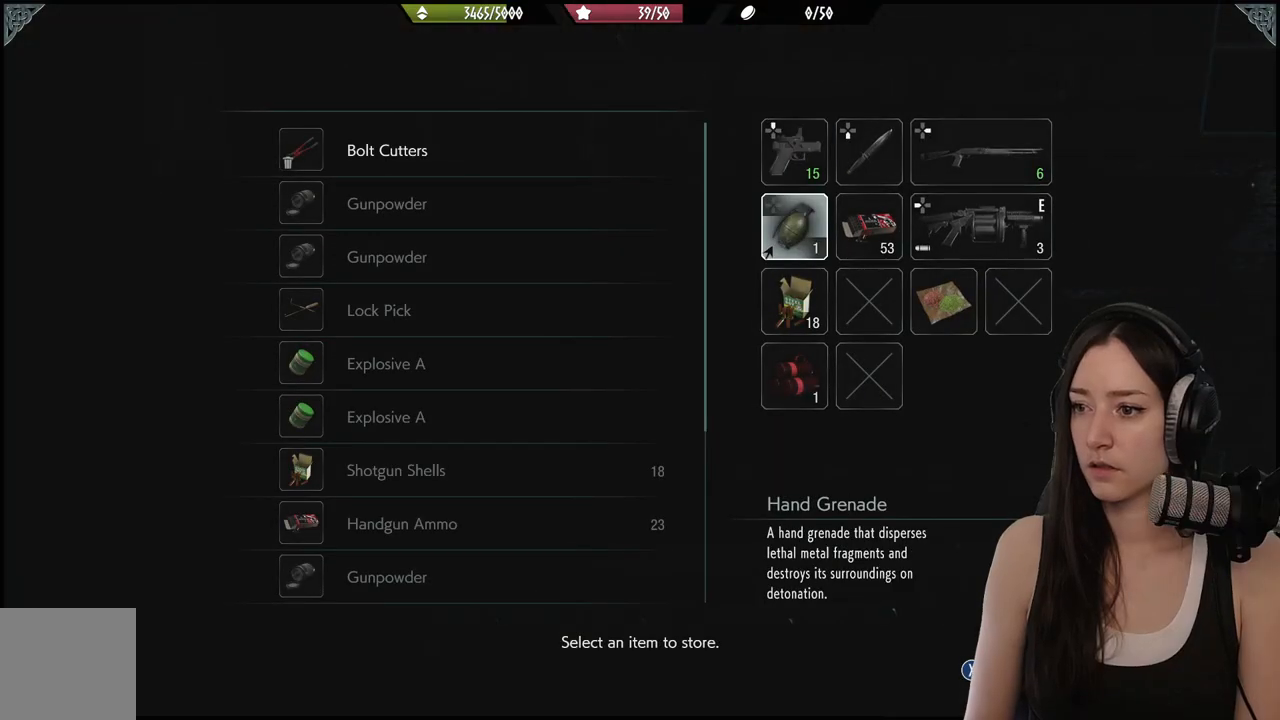
{"buttons": [], "left_stick": "center", "right_stick": "center", "events": [[33, "DPAD_DOWN", "up"], [100, "DPAD_DOWN", "down"], [250, "DPAD_DOWN", "up"]]}
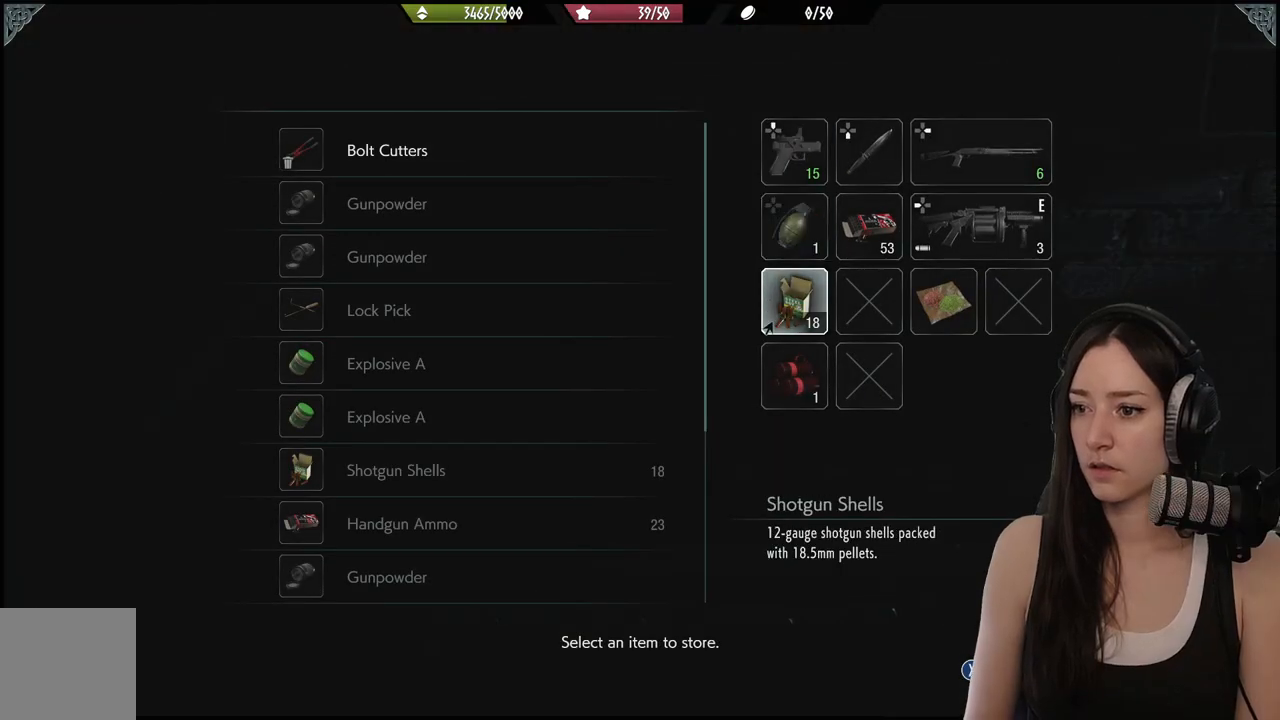
{"buttons": [], "left_stick": "center", "right_stick": "center", "events": [[267, "DPAD_DOWN", "down"], [383, "DPAD_DOWN", "up"]]}
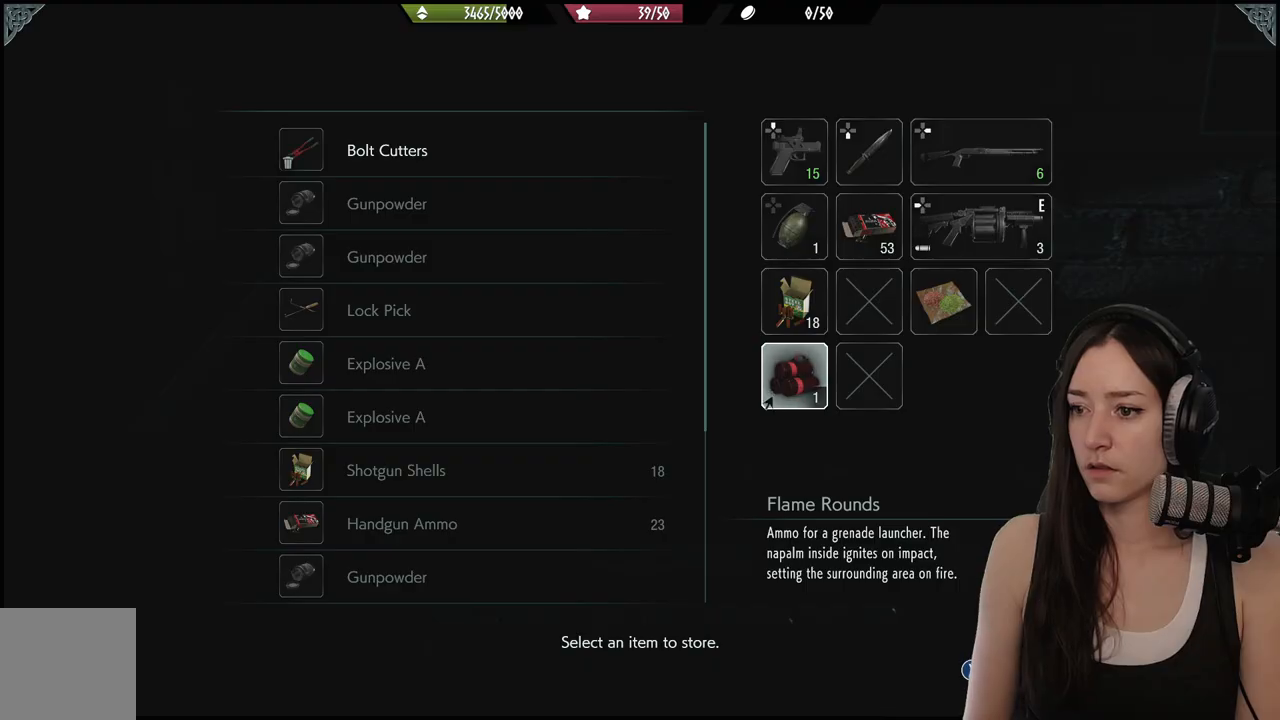
{"buttons": [], "left_stick": "center", "right_stick": "center", "events": [[167, "A", "down"], [233, "A", "up"]]}
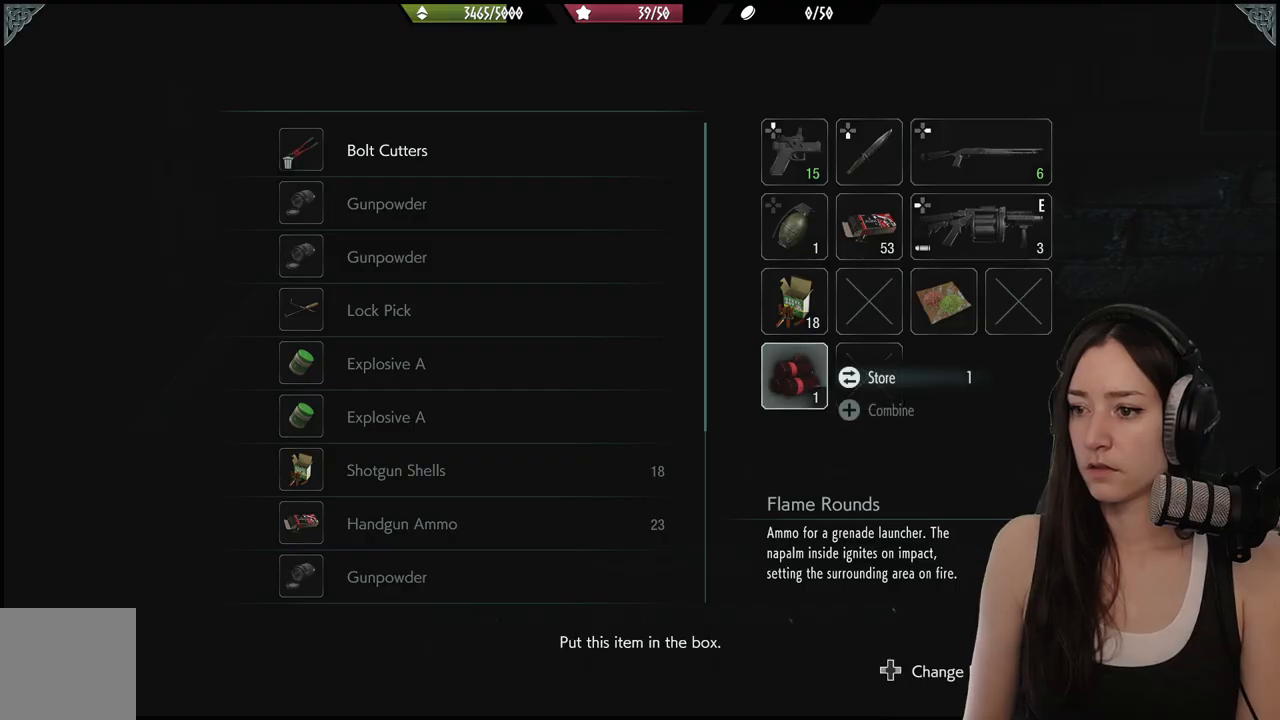
{"buttons": ["DPAD_UP"], "left_stick": "center", "right_stick": "center", "events": [[150, "A", "down"], [233, "A", "up"], [333, "DPAD_UP", "down"], [450, "DPAD_UP", "up"], [500, "DPAD_UP", "down"]]}
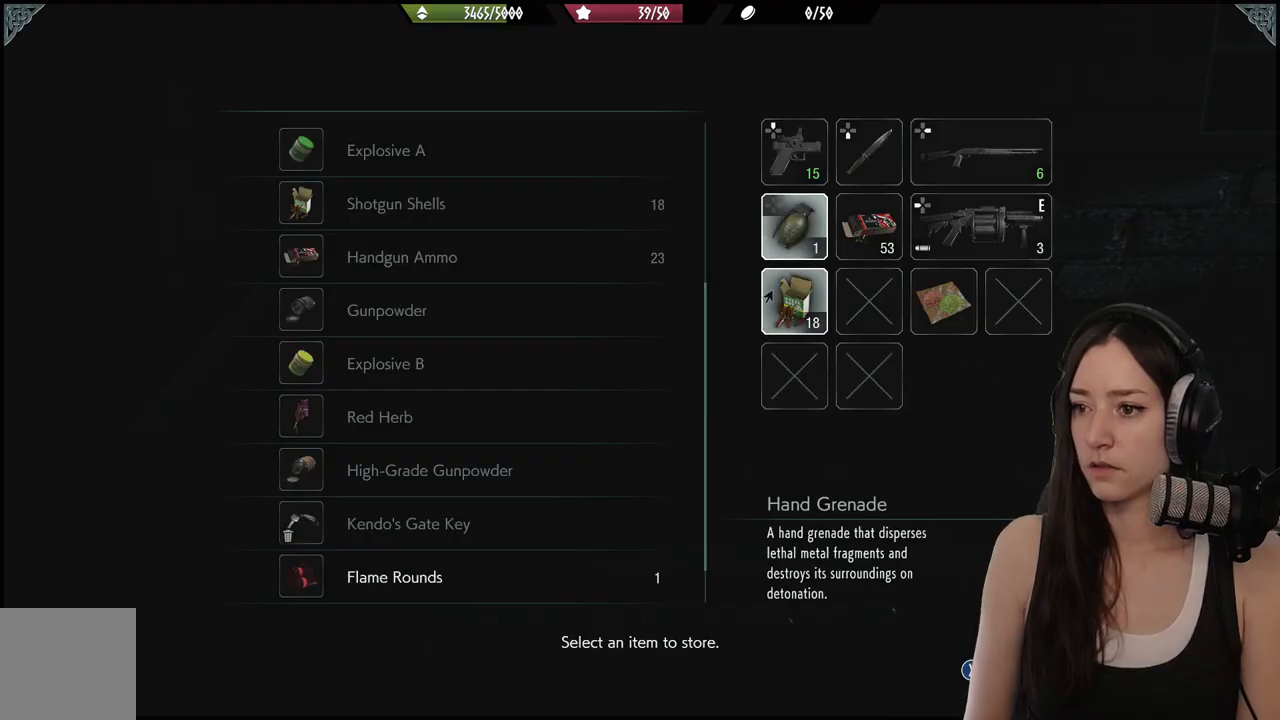
{"buttons": [], "left_stick": "center", "right_stick": "center", "events": [[100, "DPAD_UP", "up"]]}
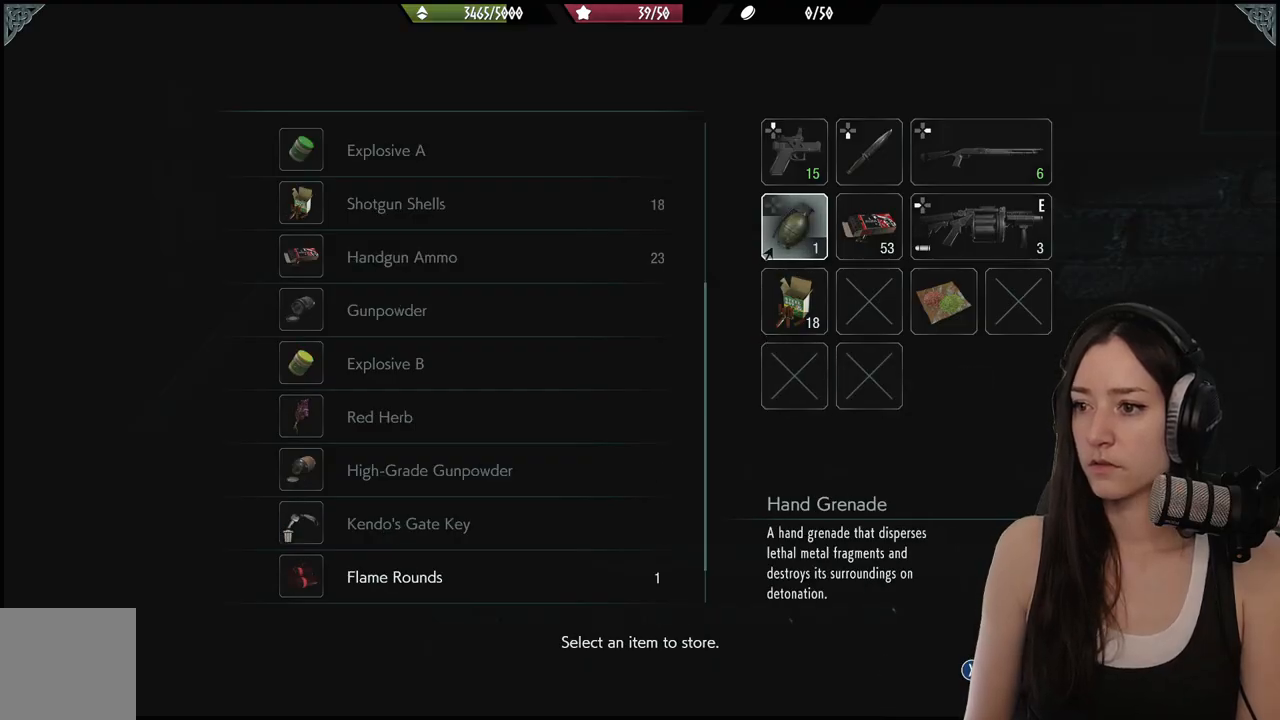
{"buttons": [], "left_stick": "center", "right_stick": "center", "events": []}
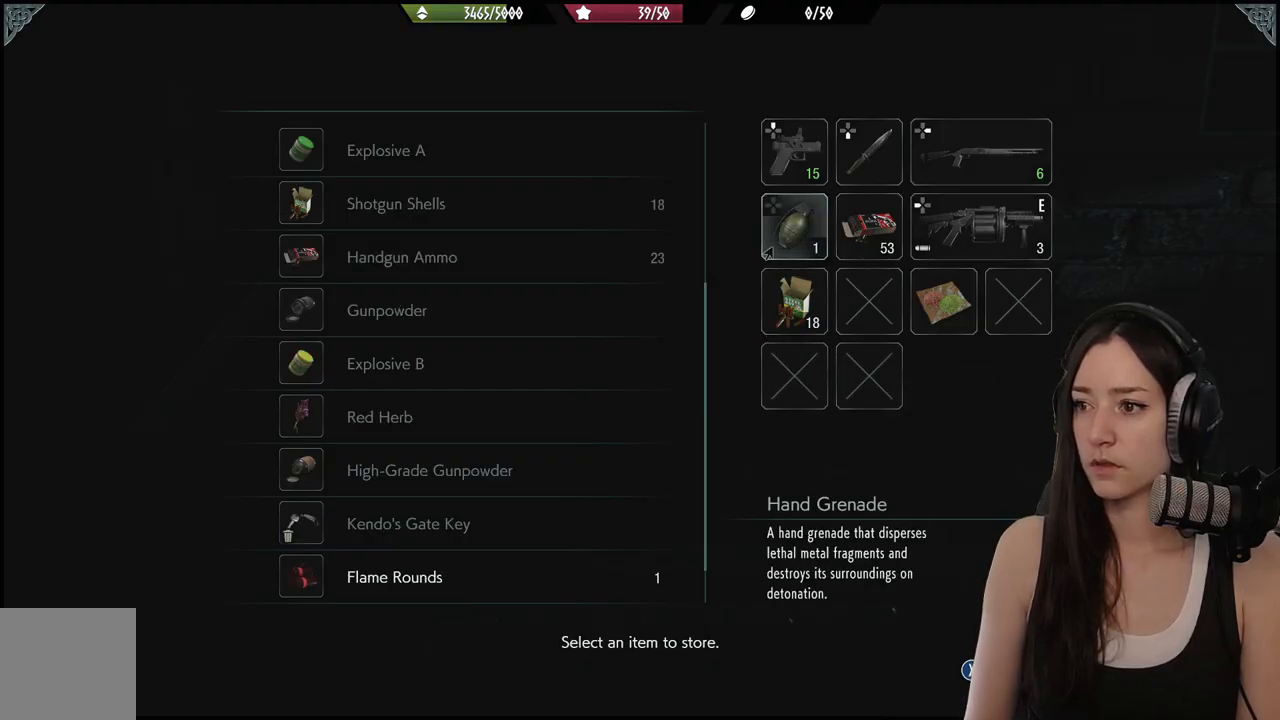
{"buttons": ["DPAD_LEFT"], "left_stick": "center", "right_stick": "center", "events": [[333, "DPAD_LEFT", "down"], [450, "DPAD_LEFT", "up"], [500, "DPAD_LEFT", "down"]]}
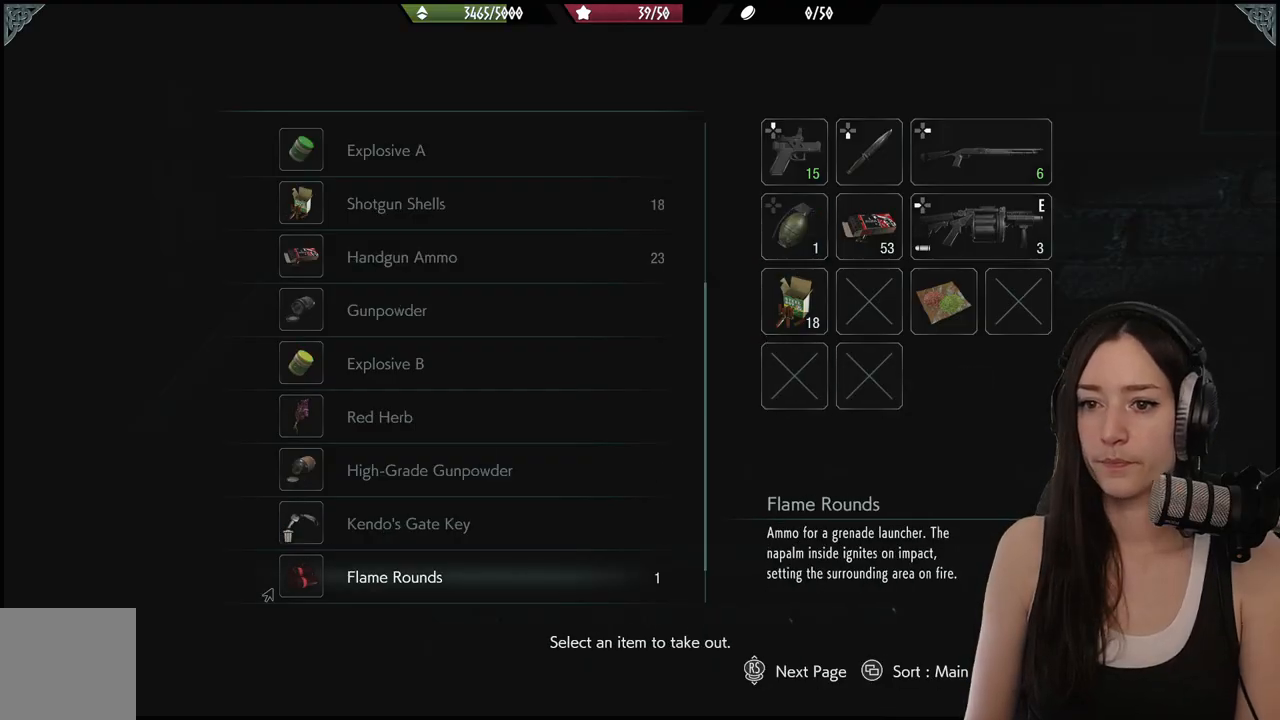
{"buttons": [], "left_stick": "center", "right_stick": "center", "events": [[117, "DPAD_LEFT", "up"], [250, "DPAD_UP", "down"], [333, "DPAD_UP", "up"], [417, "DPAD_UP", "down"], [500, "DPAD_UP", "up"]]}
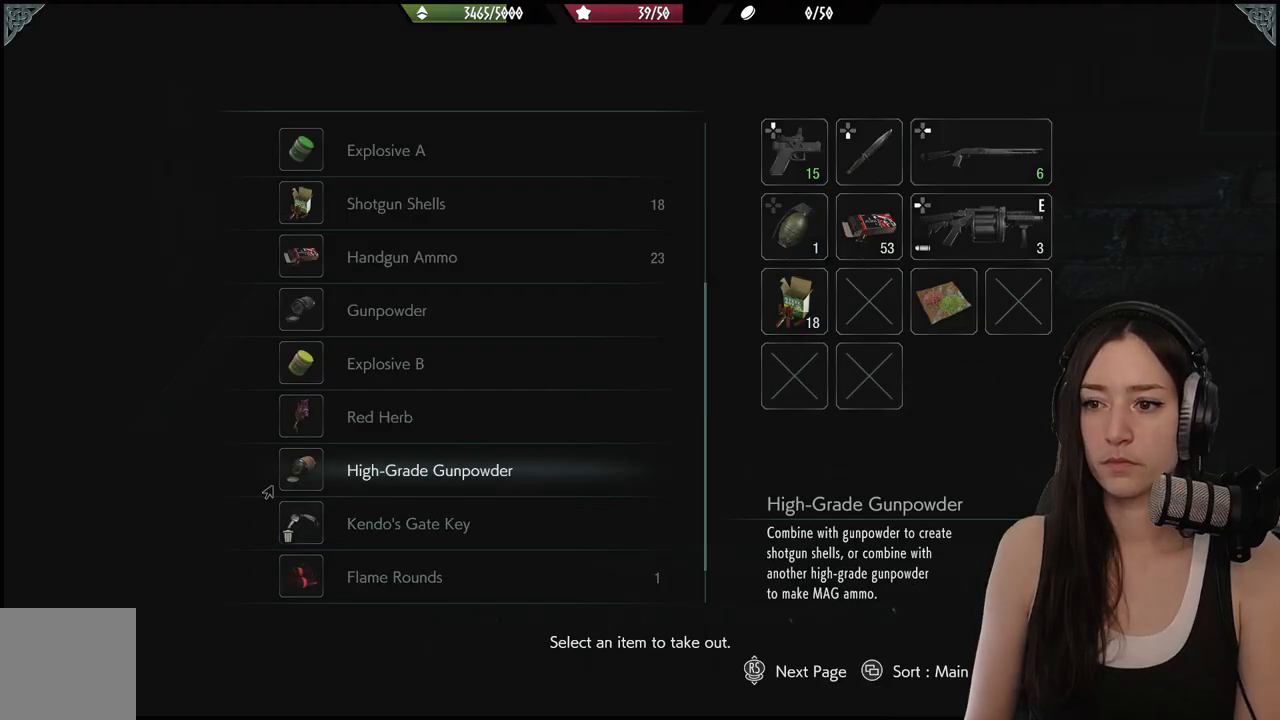
{"buttons": ["DPAD_UP"], "left_stick": "center", "right_stick": "center", "events": [[117, "DPAD_UP", "down"], [167, "DPAD_UP", "up"], [233, "DPAD_UP", "down"]]}
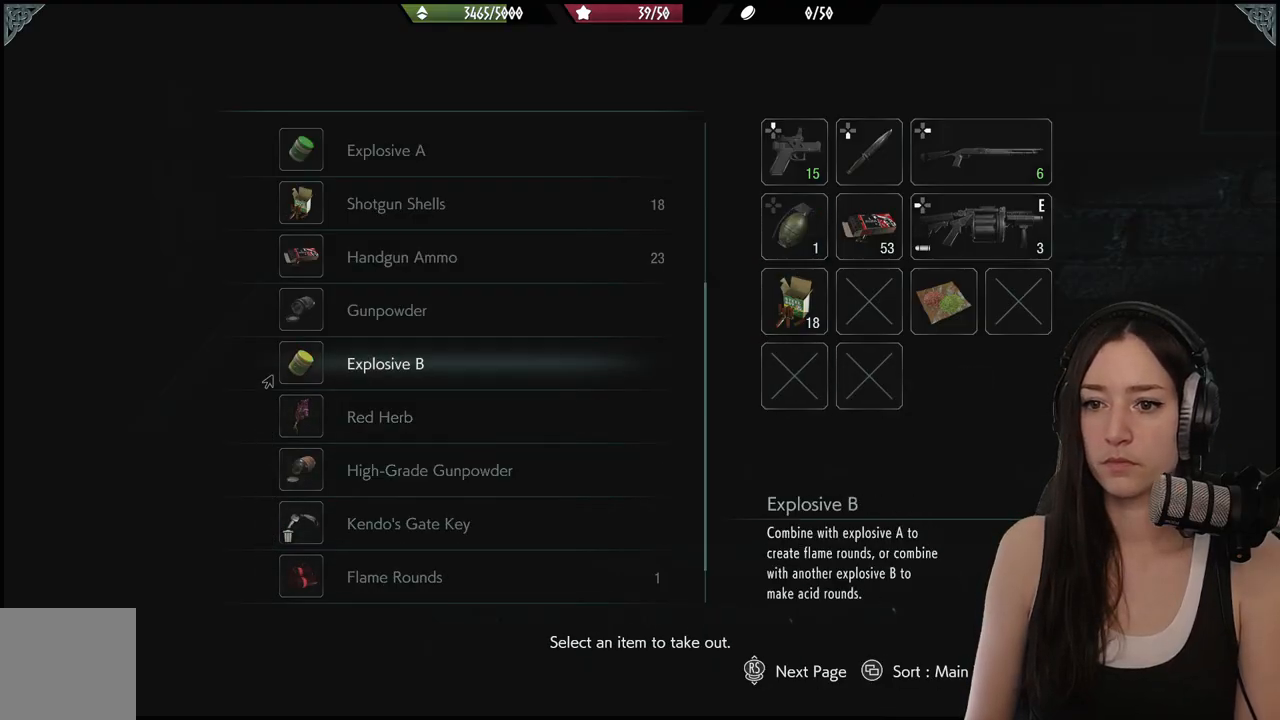
{"buttons": ["DPAD_UP"], "left_stick": "center", "right_stick": "center", "events": [[17, "DPAD_UP", "up"], [67, "DPAD_UP", "down"], [183, "DPAD_UP", "up"], [267, "DPAD_UP", "down"], [400, "DPAD_UP", "up"], [467, "DPAD_UP", "down"]]}
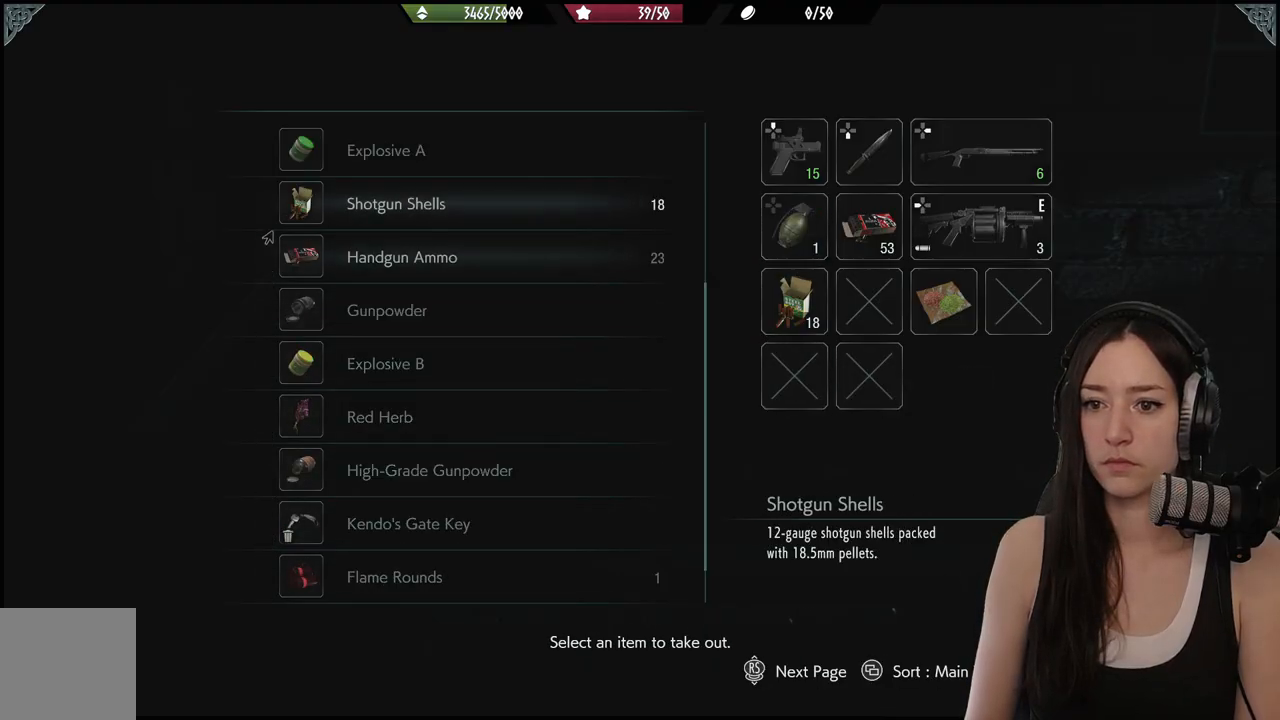
{"buttons": ["A"], "left_stick": "center", "right_stick": "center", "events": [[17, "DPAD_UP", "up"], [300, "DPAD_DOWN", "down"], [367, "DPAD_DOWN", "up"], [433, "A", "down"]]}
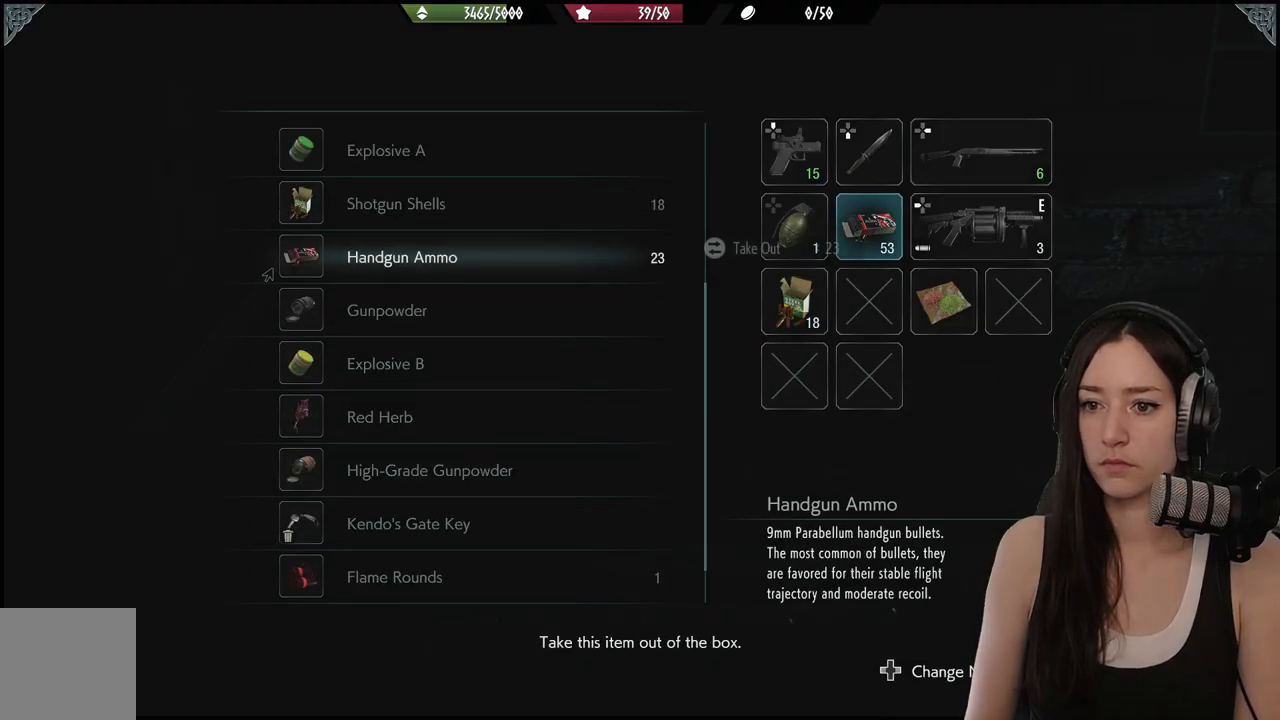
{"buttons": [], "left_stick": "center", "right_stick": "center", "events": [[67, "A", "up"], [350, "A", "down"], [483, "A", "up"]]}
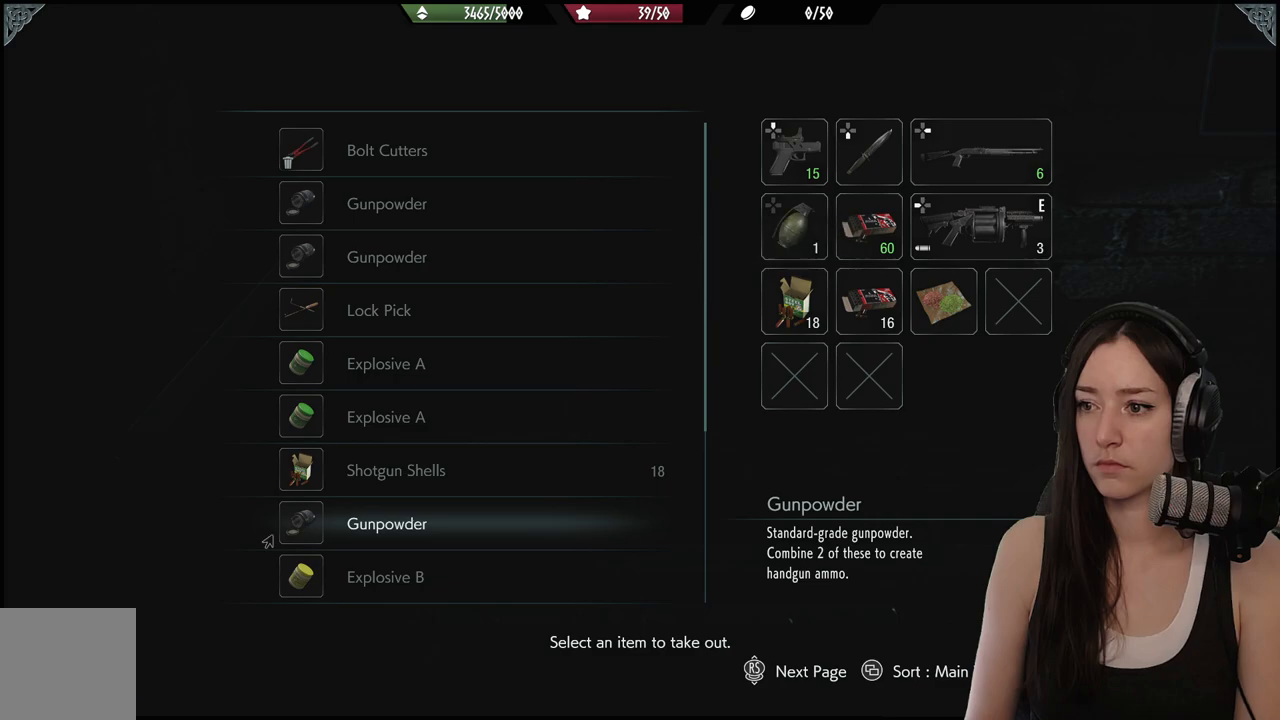
{"buttons": [], "left_stick": "center", "right_stick": "center", "events": []}
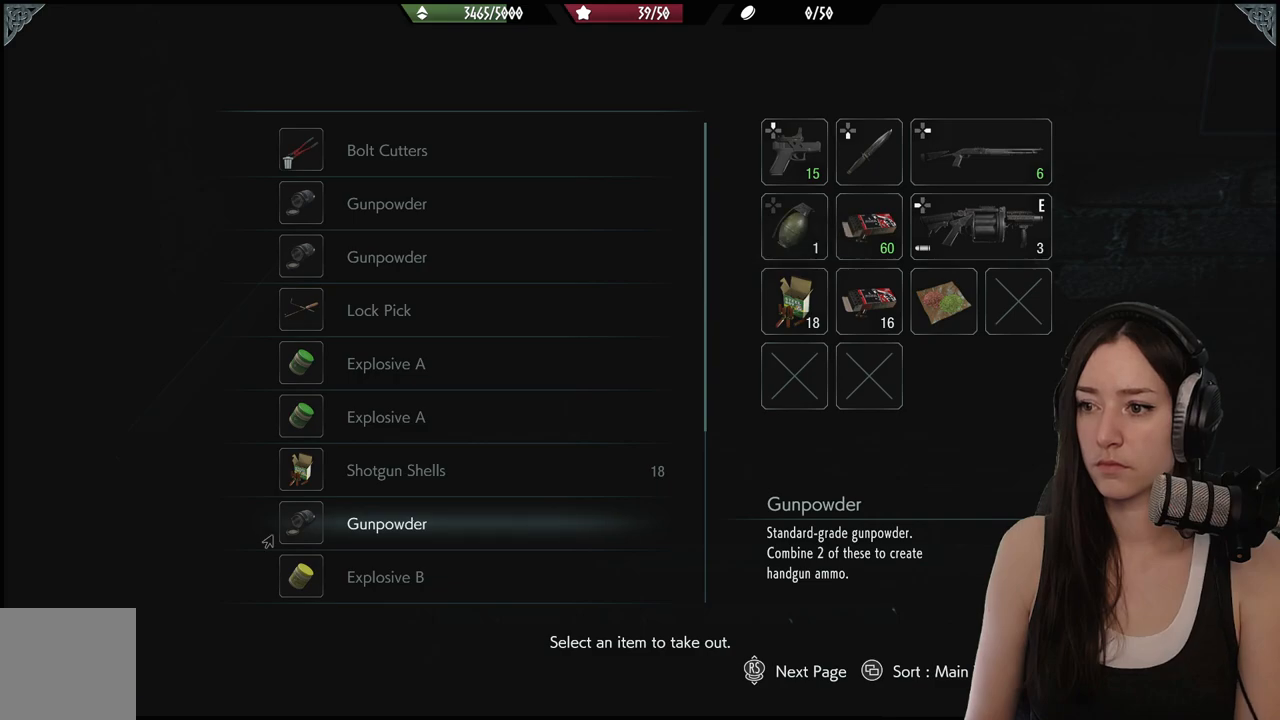
{"buttons": [], "left_stick": "center", "right_stick": "center", "events": [[33, "DPAD_RIGHT", "down"], [150, "DPAD_RIGHT", "up"], [217, "DPAD_RIGHT", "down"], [300, "DPAD_RIGHT", "up"]]}
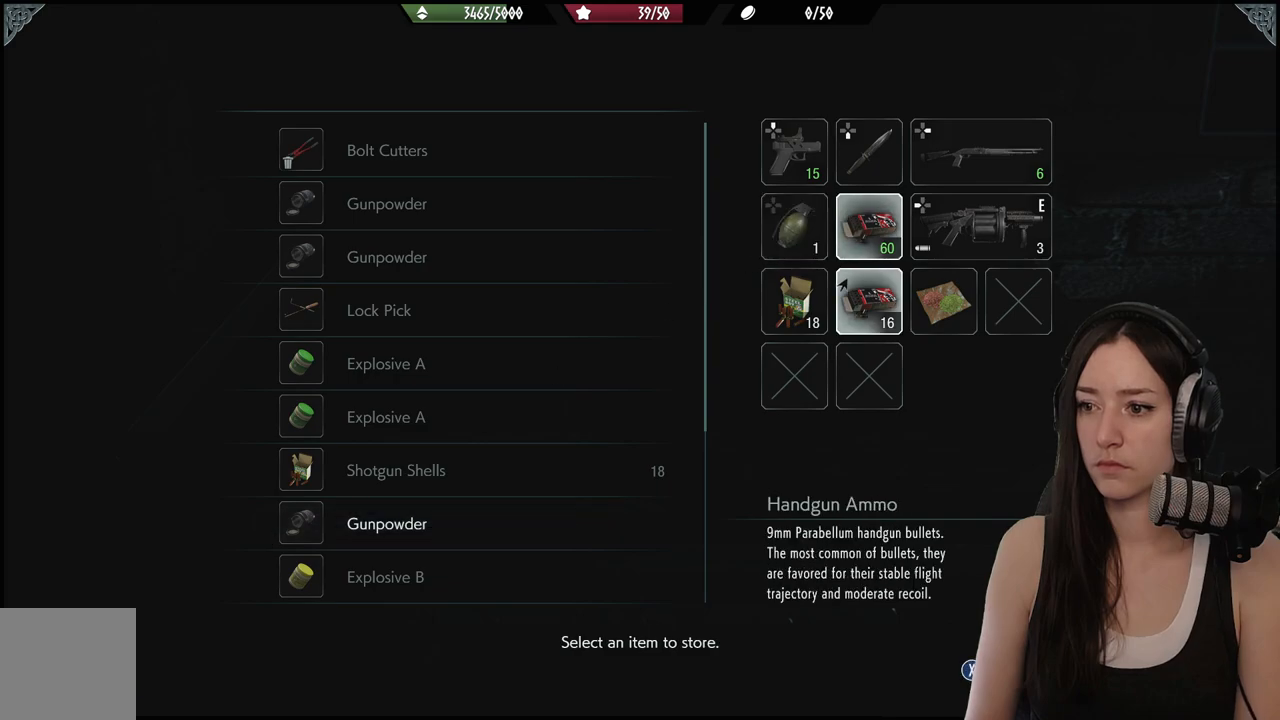
{"buttons": ["A"], "left_stick": "center", "right_stick": "center", "events": [[17, "DPAD_DOWN", "down"], [100, "DPAD_DOWN", "up"], [183, "A", "down"], [300, "A", "up"], [467, "A", "down"]]}
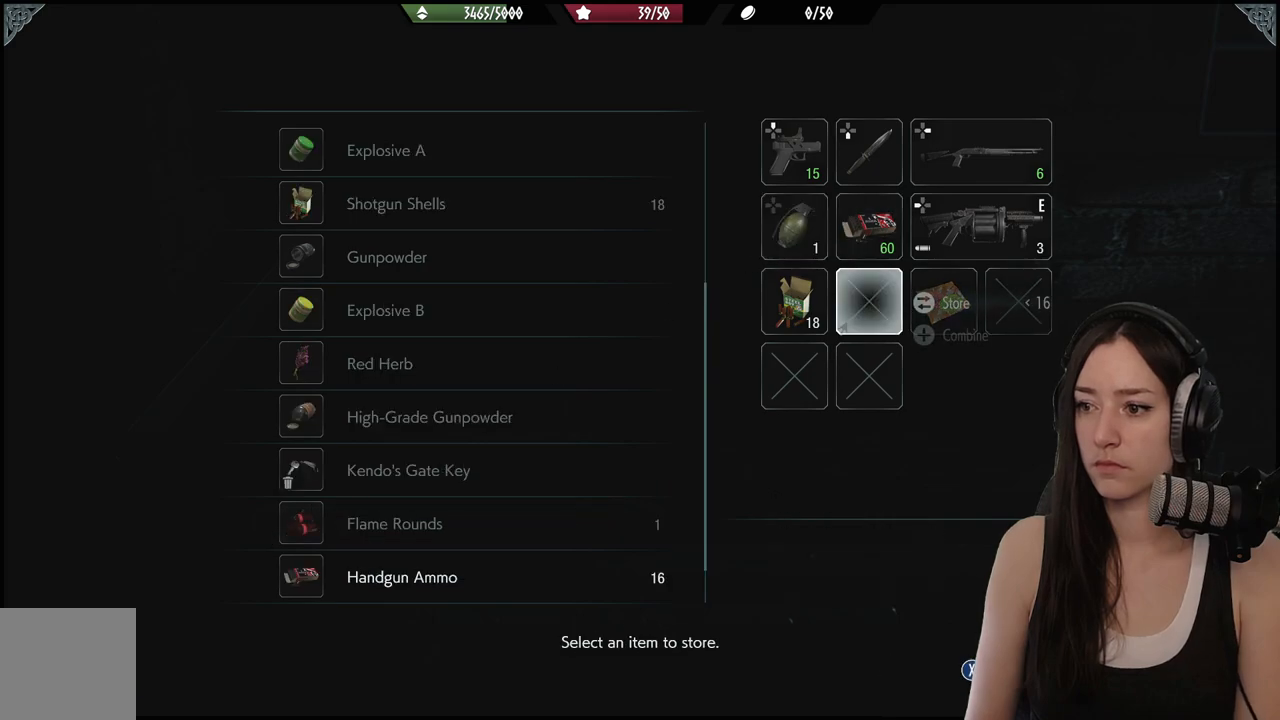
{"buttons": [], "left_stick": "center", "right_stick": "center", "events": [[83, "A", "up"]]}
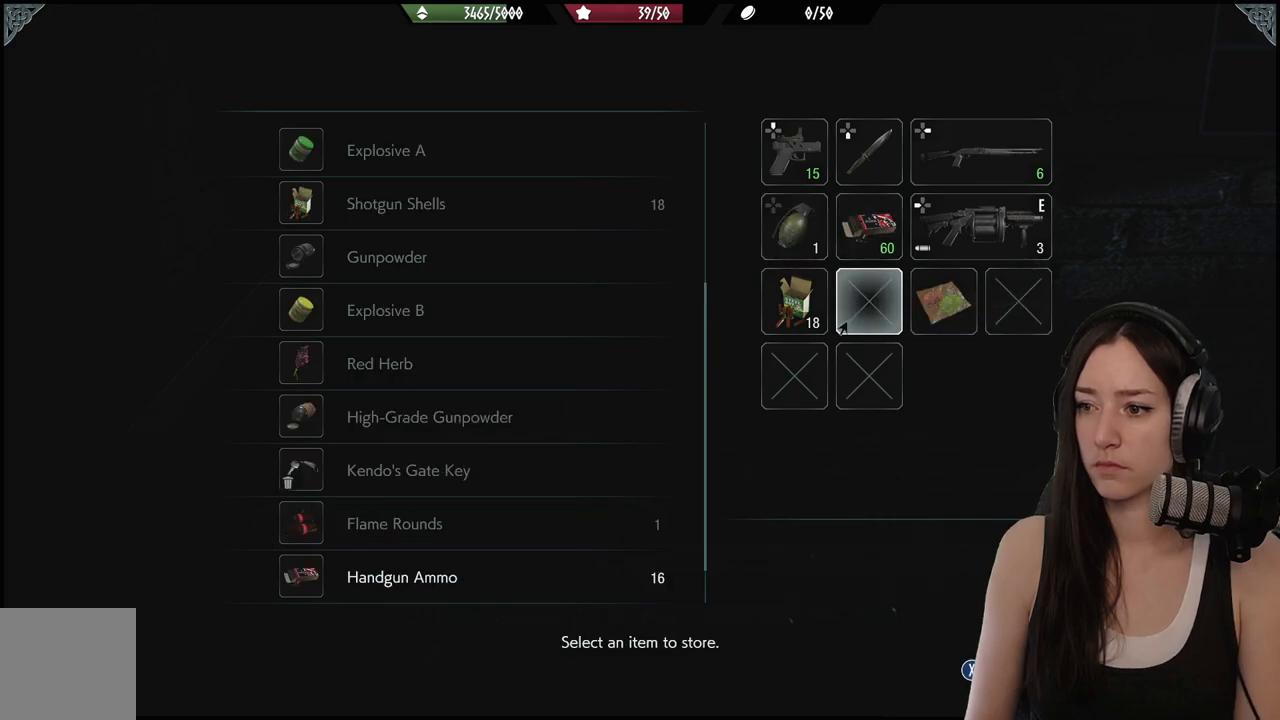
{"buttons": [], "left_stick": "center", "right_stick": "center", "events": [[167, "DPAD_RIGHT", "down"], [283, "DPAD_RIGHT", "up"]]}
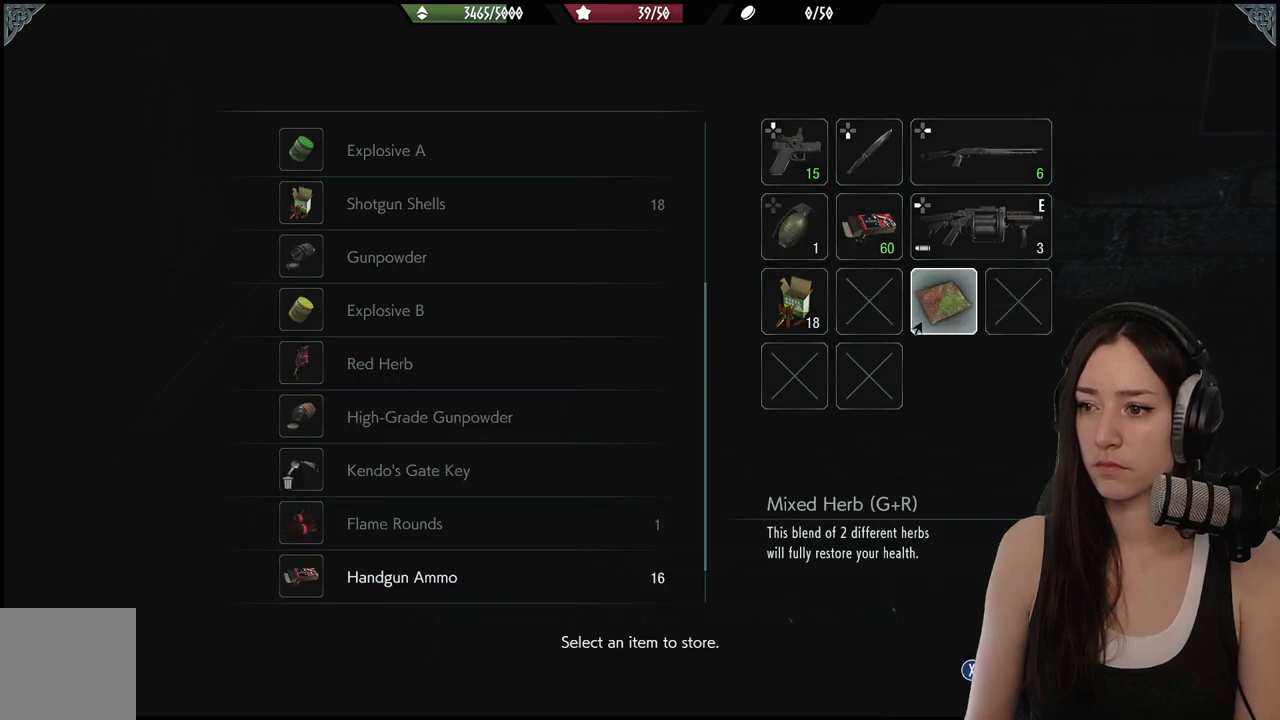
{"buttons": [], "left_stick": "center", "right_stick": "center", "events": [[150, "X", "down"], [283, "X", "up"], [367, "DPAD_LEFT", "down"], [467, "DPAD_LEFT", "up"]]}
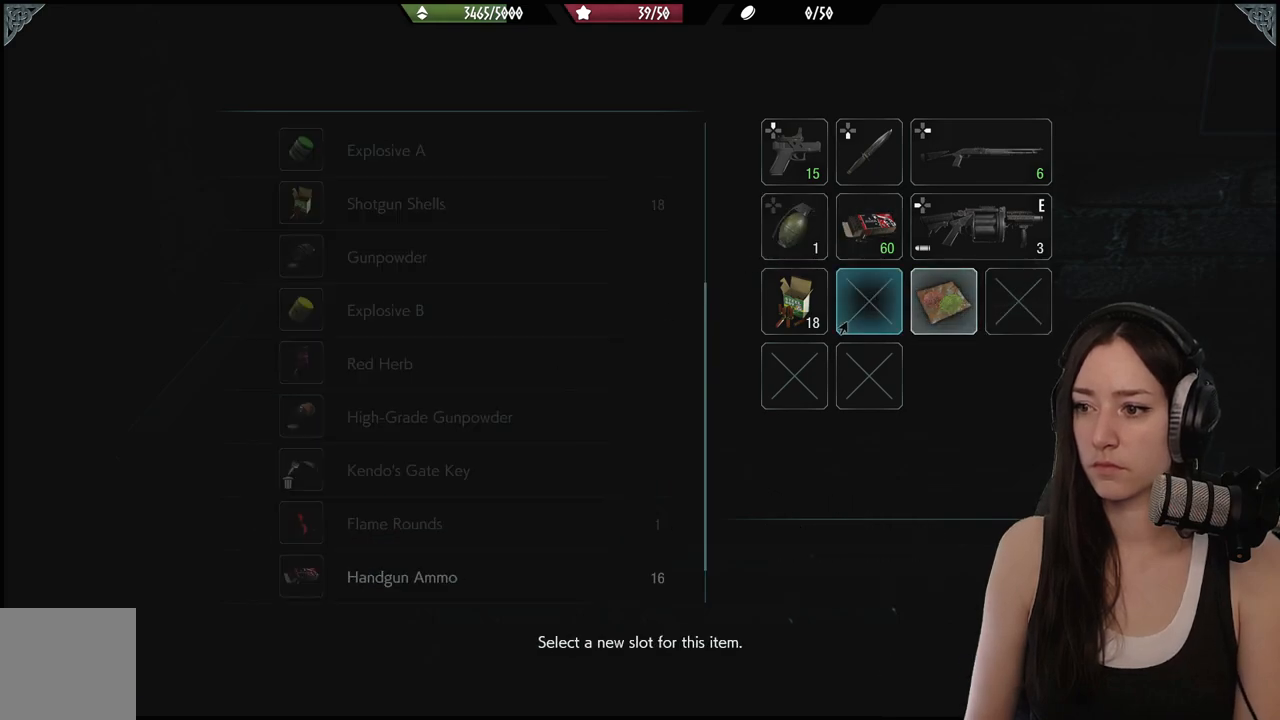
{"buttons": ["DPAD_UP"], "left_stick": "center", "right_stick": "center", "events": [[117, "A", "down"], [200, "A", "up"], [433, "DPAD_UP", "down"]]}
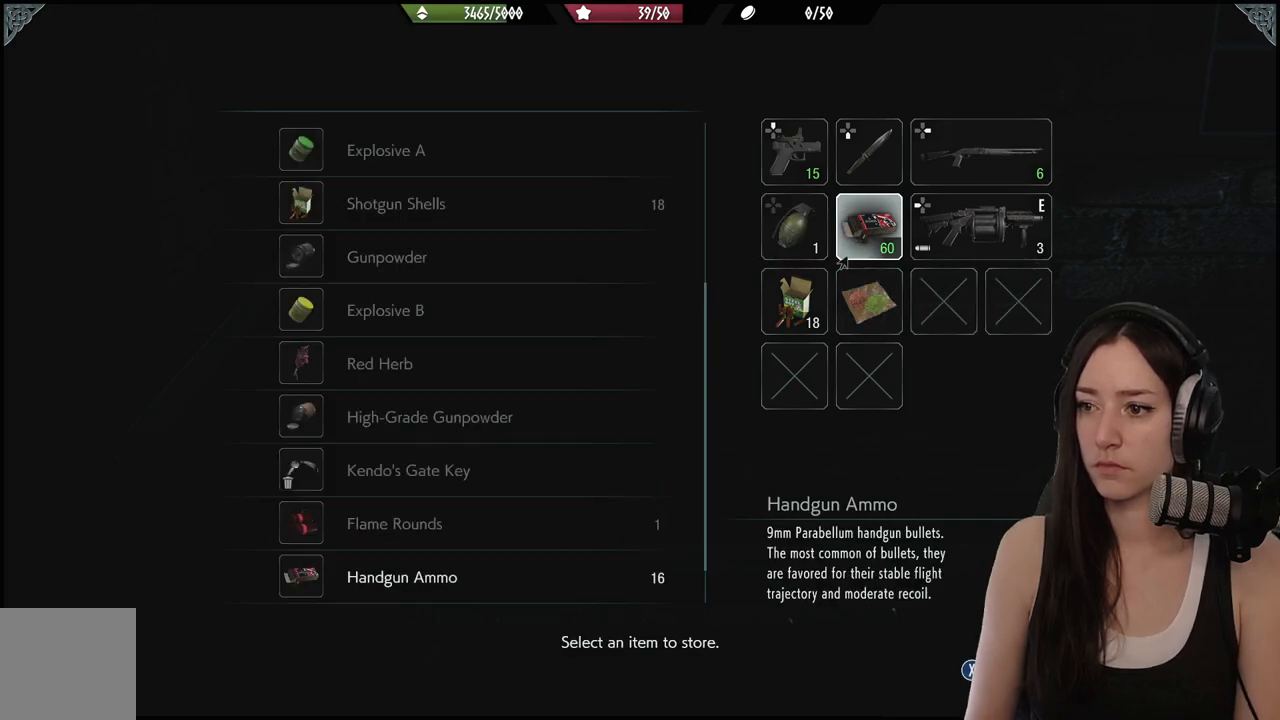
{"buttons": [], "left_stick": "center", "right_stick": "center", "events": [[100, "DPAD_UP", "up"]]}
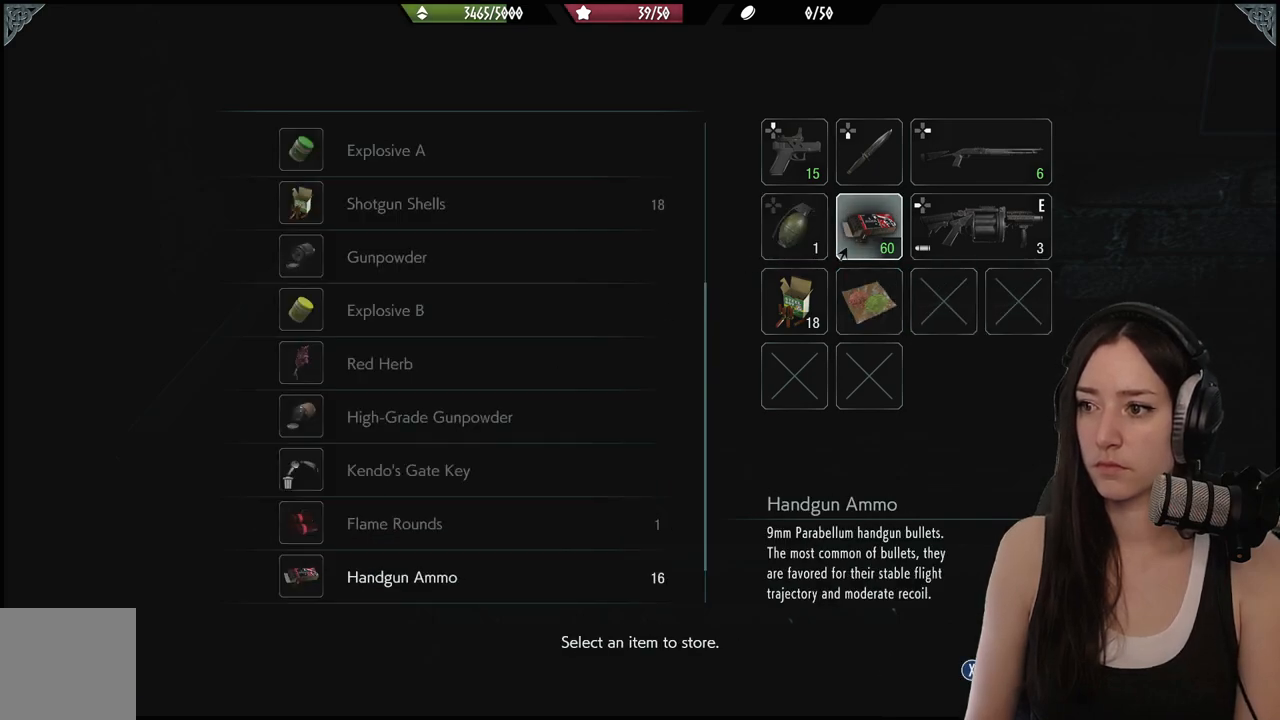
{"buttons": [], "left_stick": "center", "right_stick": "center", "events": []}